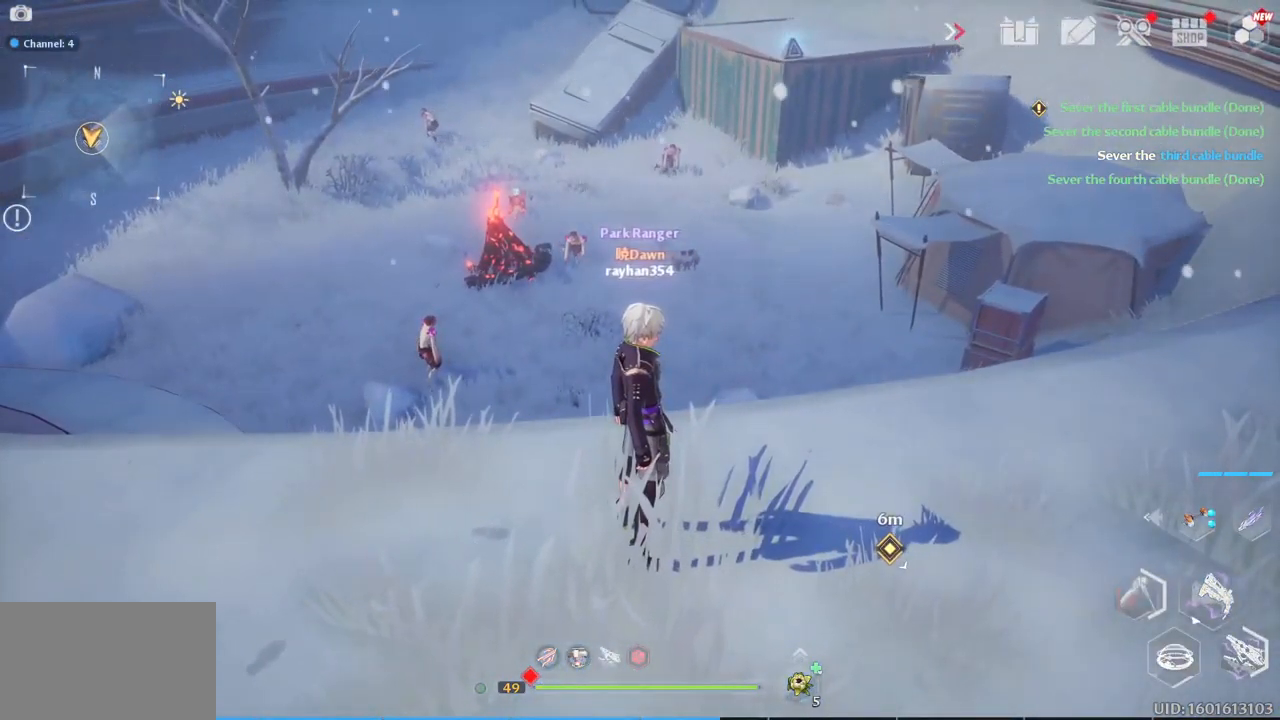
Gameplay with keyboard and mouse; each line is a JSON object with the keys and mouse buttons held at the frame after it. "events" lists presses ("down") and releases ("up") of "1", "2", "3", "4", "5", "a", "alt", "c", "caps_lock", "ctrl", "d", "e", "f", "g", "q", "r", "s", "shift", "space", "t", "tab", "v", "w", "x", "z", "mouse_left", "mouse_wheel" and "mouse_right" between this image and that frame as [ms after this image, input, new state], when the widget could be followed in between. "mouse_left", "mouse_wheel", "mouse_right" = the "left", "wheel", "right" buttons of the "mouse" list. No other keys are recorded. "wheel" means that the mouse wheel is clicked or scrolled. "mouse_move" is the direction in which the mouse moves at that frame (one of eight, or "still"), when it could be read.
{"keys": [], "mouse": [], "mouse_move": "right", "events": []}
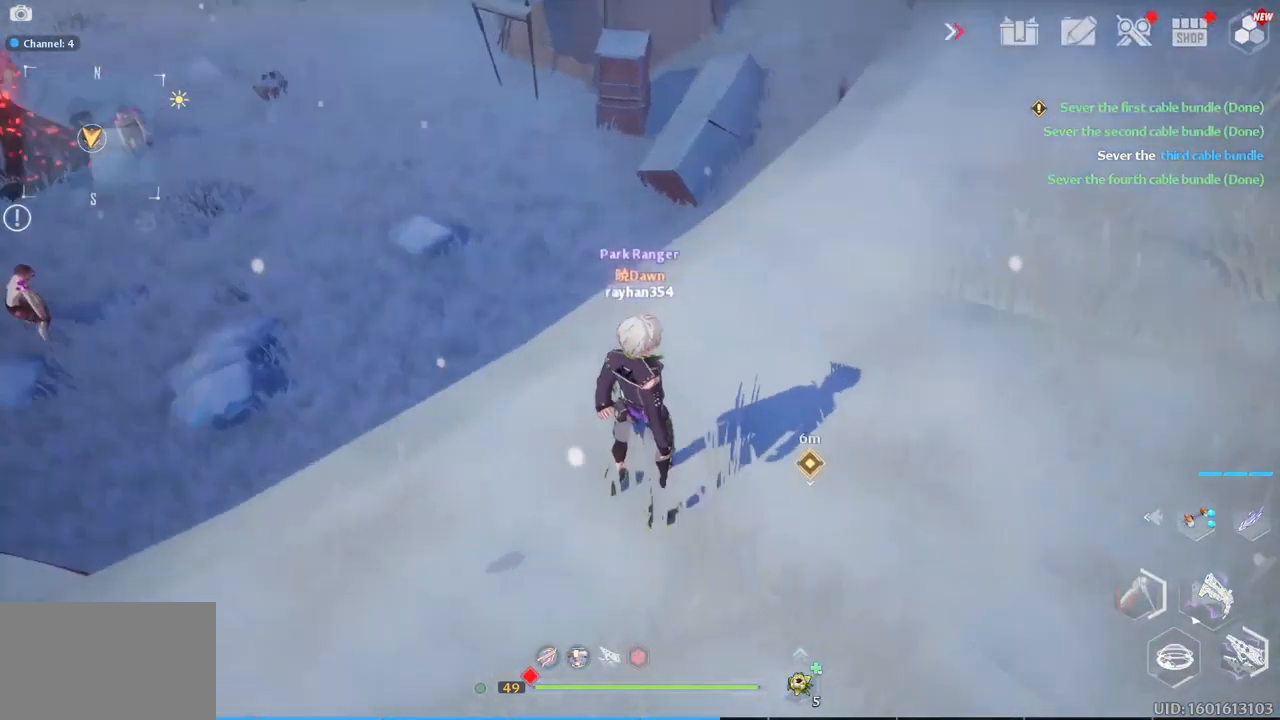
{"keys": ["a", "w"], "mouse": [], "mouse_move": "right", "events": [[167, "w", "down"], [350, "a", "down"]]}
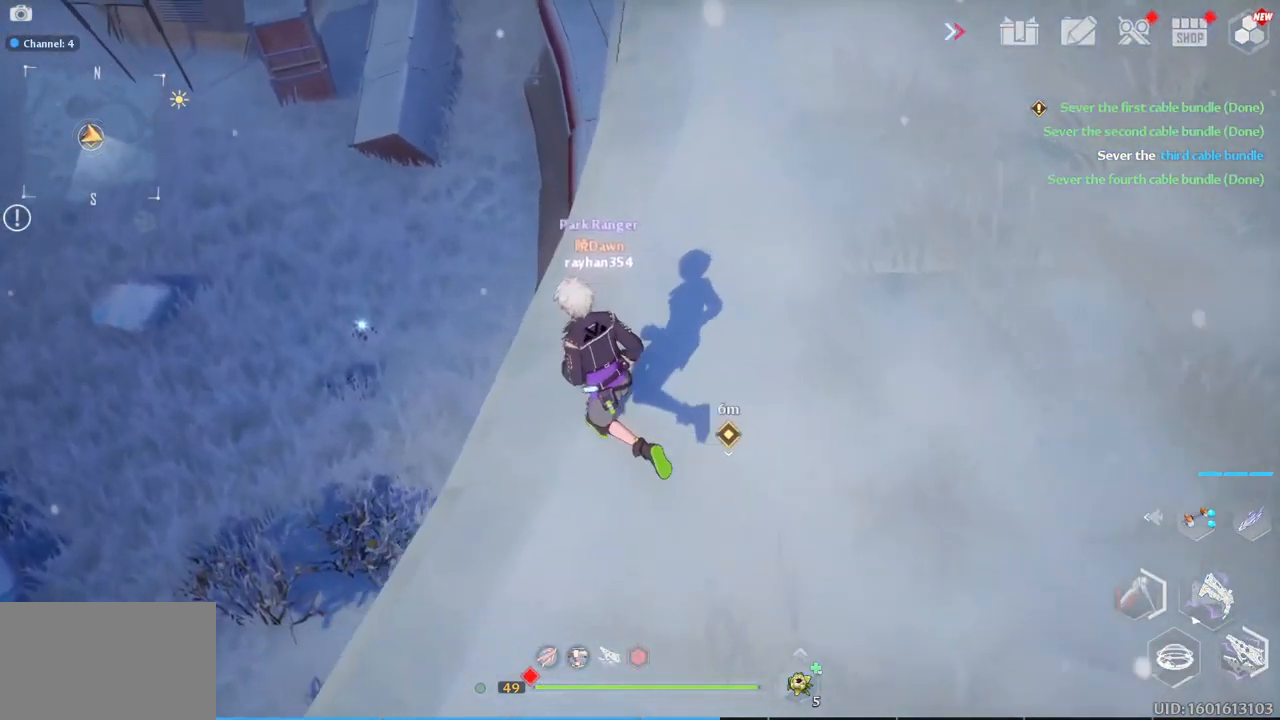
{"keys": ["a", "w"], "mouse": [], "mouse_move": "up-right", "events": []}
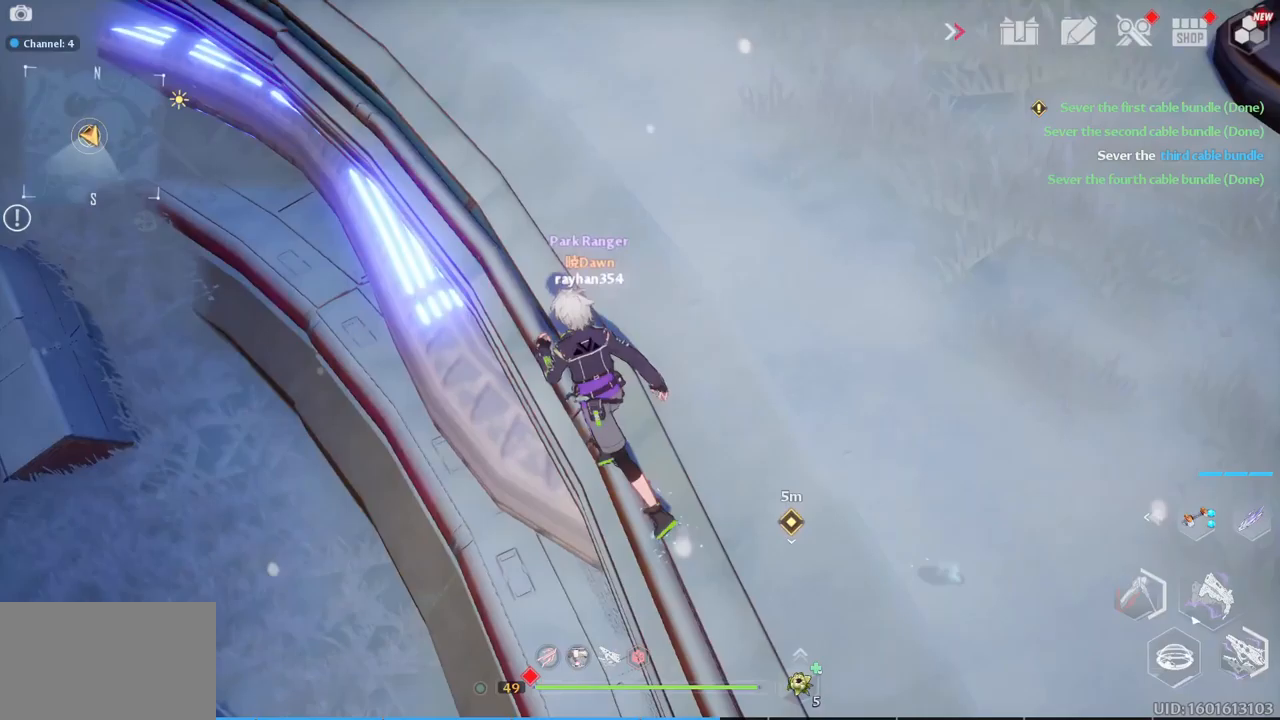
{"keys": ["d"], "mouse": [], "mouse_move": "still", "events": [[167, "a", "up"], [267, "d", "down"], [300, "w", "up"]]}
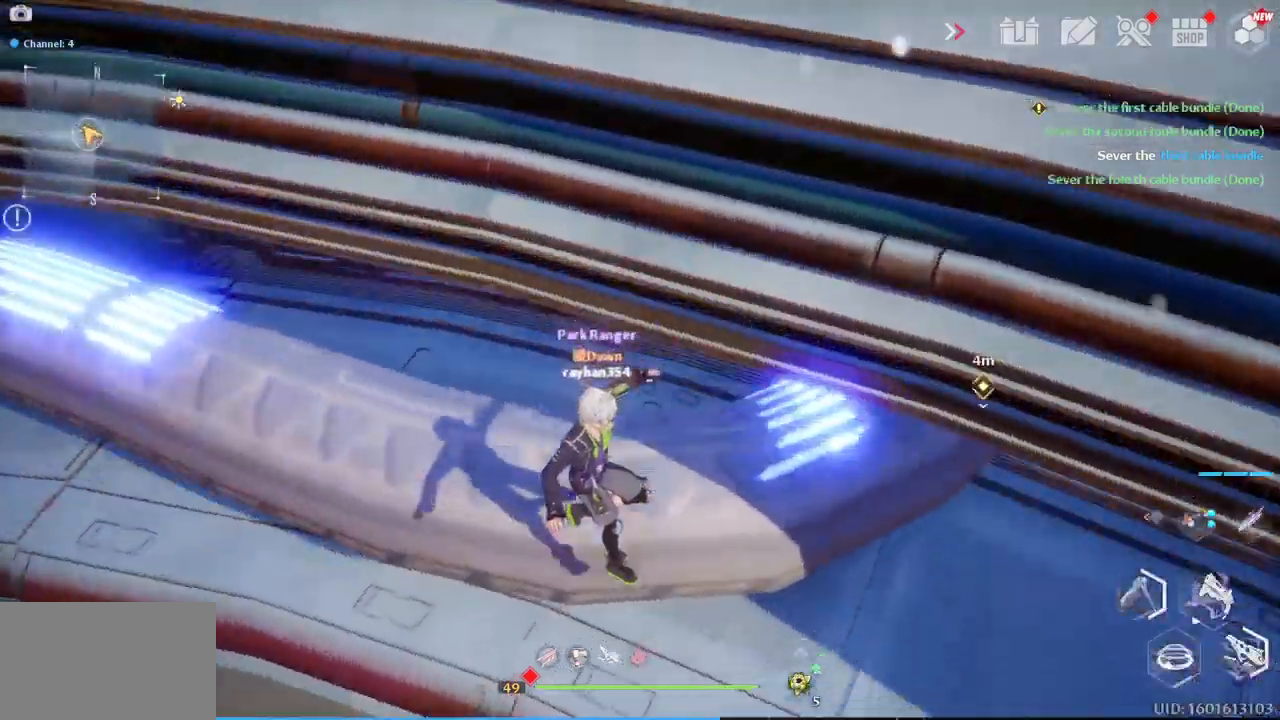
{"keys": ["d", "space", "w"], "mouse": [], "mouse_move": "up", "events": [[83, "w", "down"], [417, "space", "down"]]}
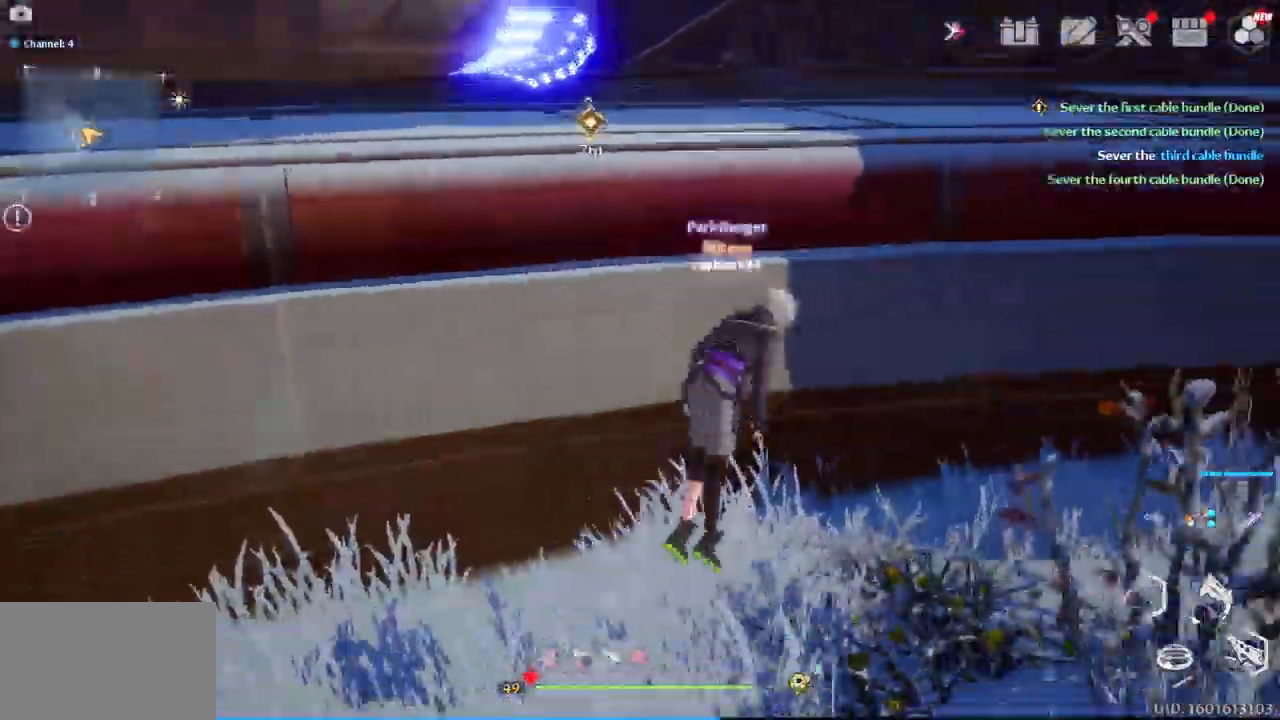
{"keys": ["w"], "mouse": [], "events": [[117, "d", "up"], [117, "space", "up"], [250, "space", "down"], [383, "space", "up"]]}
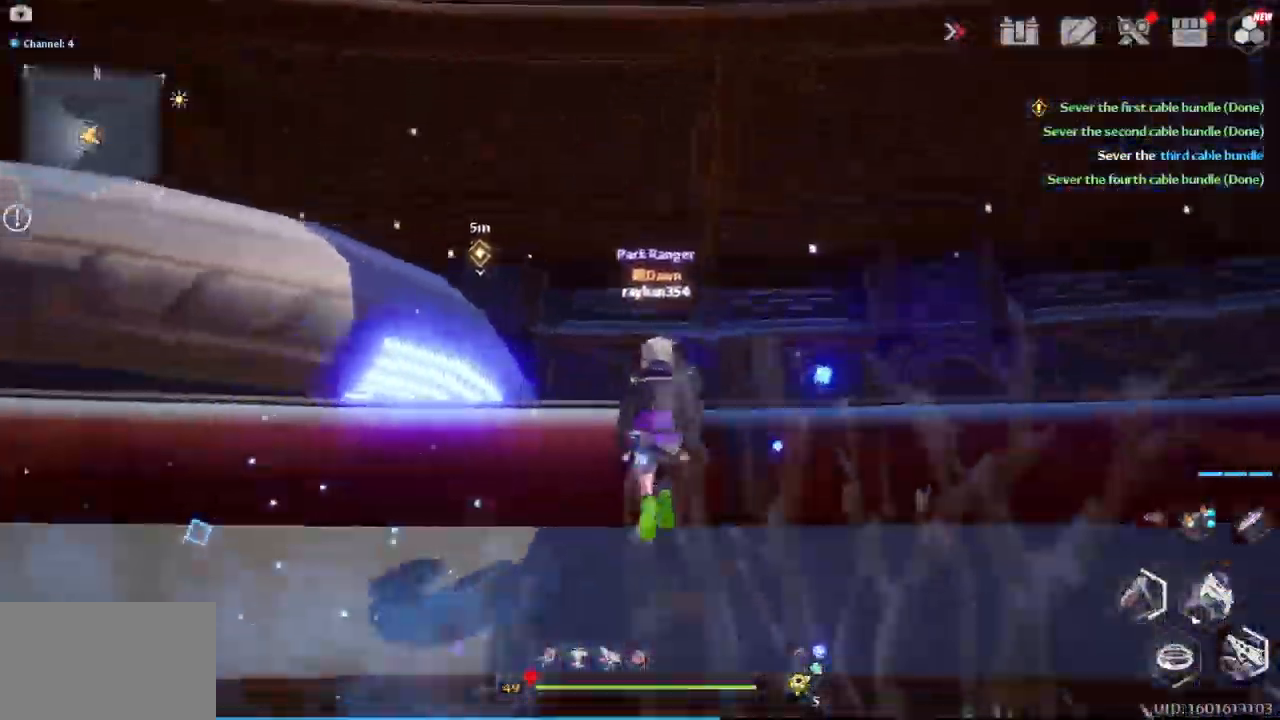
{"keys": ["w"], "mouse": [], "mouse_move": "down-left", "events": [[117, "space", "down"], [267, "a", "down"], [267, "space", "up"], [450, "a", "up"]]}
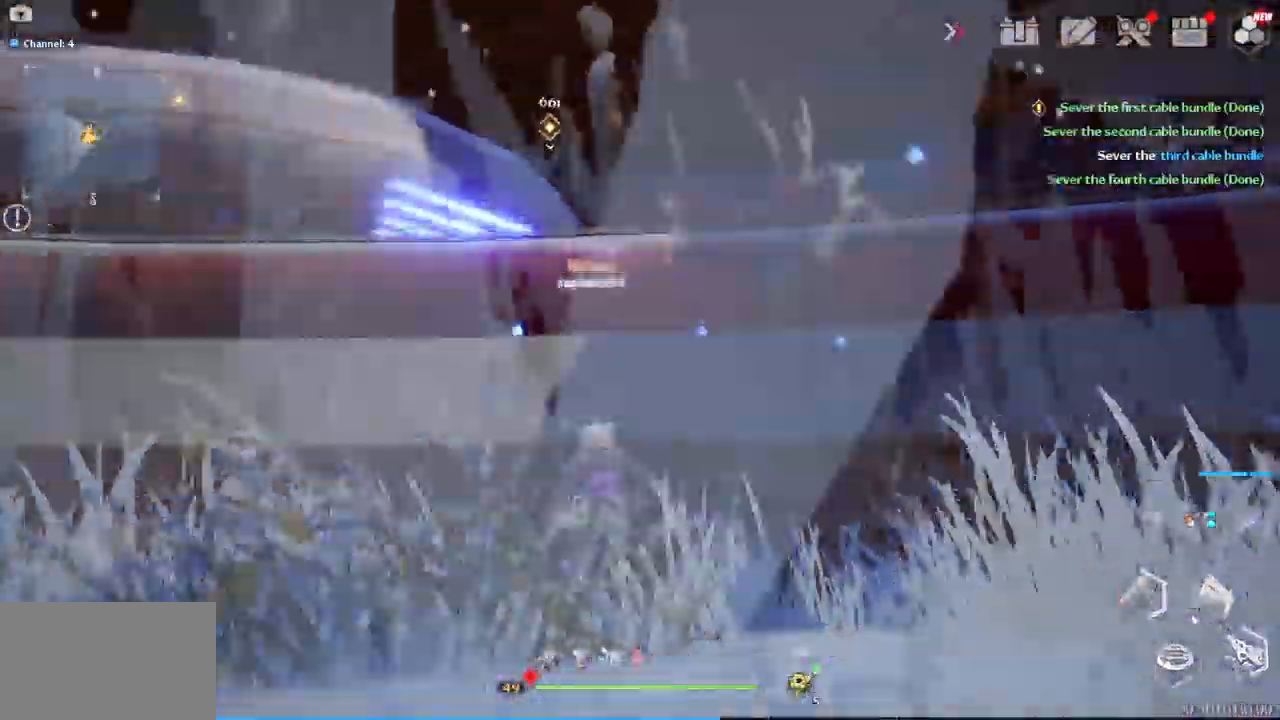
{"keys": ["d", "w"], "mouse": [], "mouse_move": "down-right", "events": [[50, "space", "down"], [233, "space", "up"], [317, "space", "down"], [417, "d", "down"], [467, "space", "up"]]}
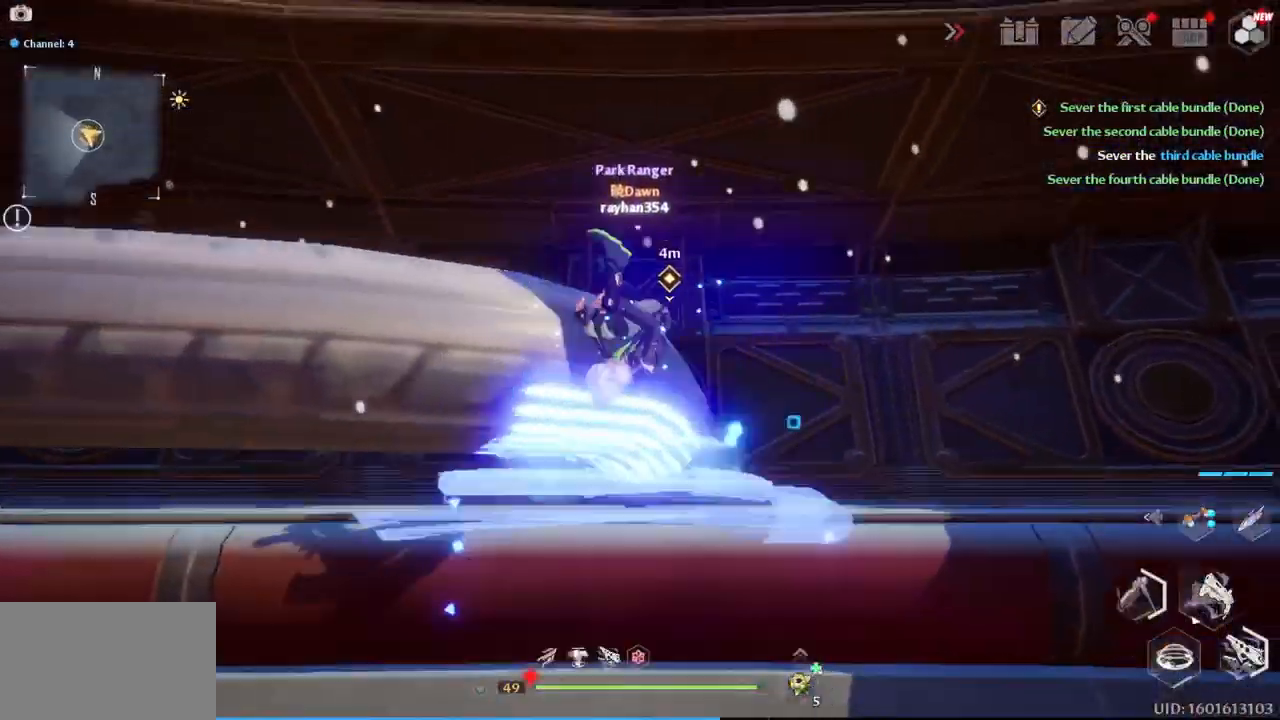
{"keys": ["d", "w"], "mouse": [], "mouse_move": "left", "events": []}
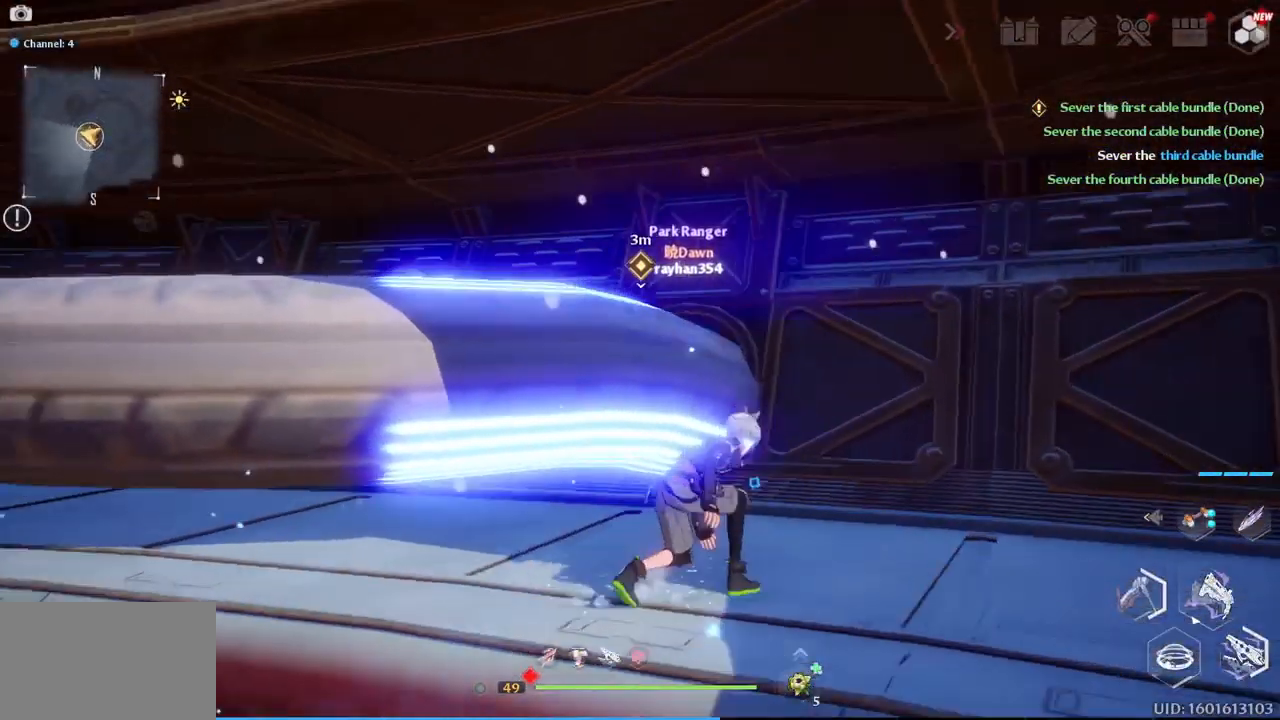
{"keys": [], "mouse": [], "mouse_move": "still", "events": [[167, "w", "up"], [367, "w", "down"], [400, "d", "up"], [450, "w", "up"]]}
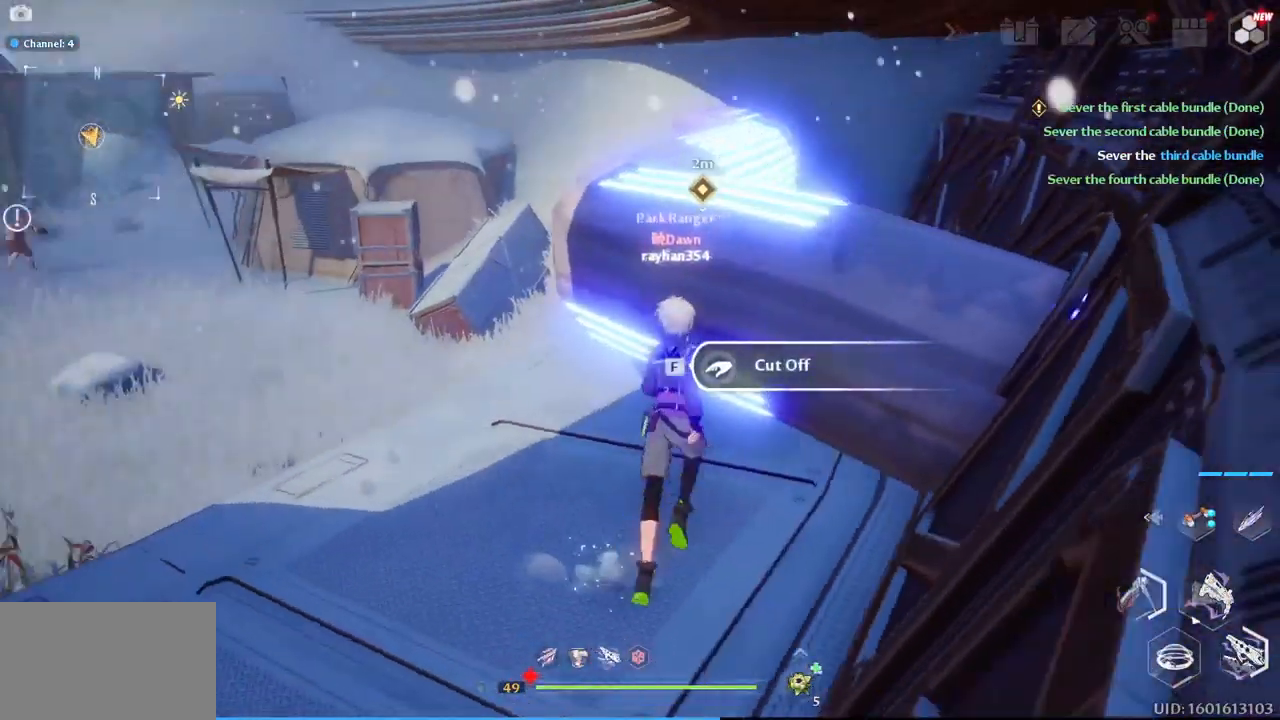
{"keys": [], "mouse": [], "mouse_move": "still", "events": [[233, "f", "down"], [317, "f", "up"]]}
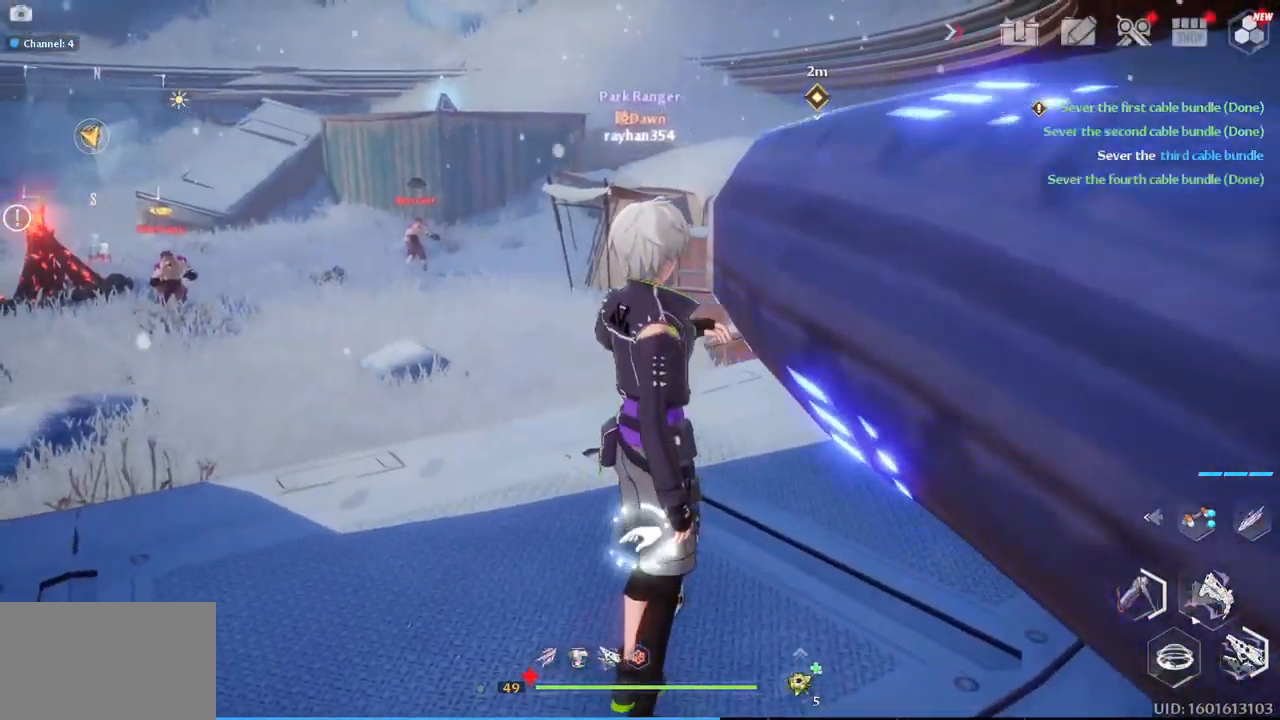
{"keys": [], "mouse": [], "mouse_move": "still", "events": []}
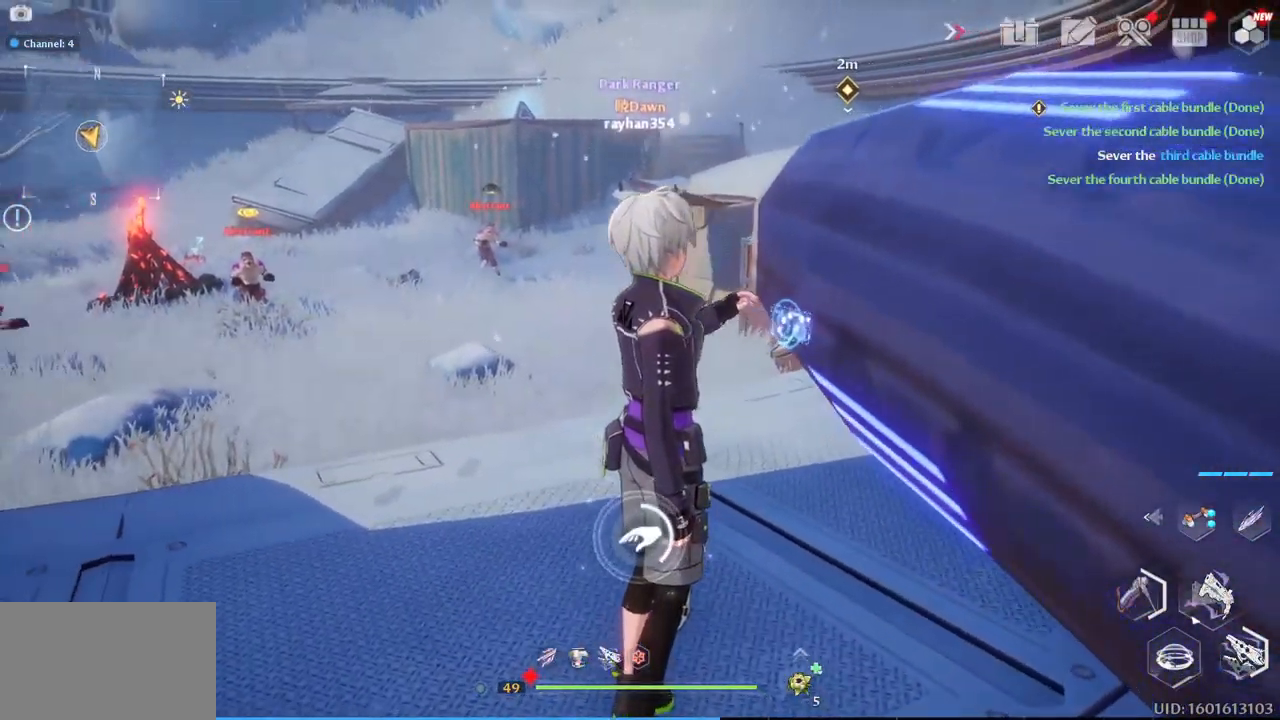
{"keys": [], "mouse": [], "mouse_move": "still", "events": []}
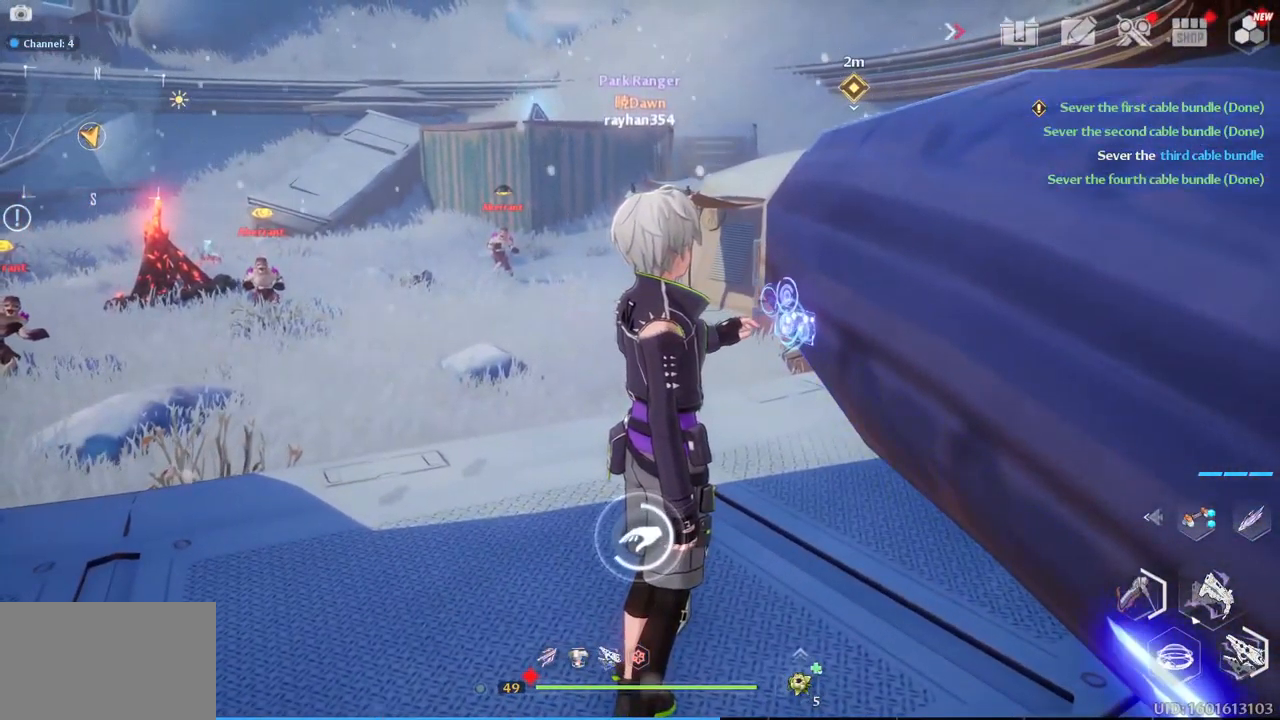
{"keys": [], "mouse": [], "mouse_move": "still", "events": []}
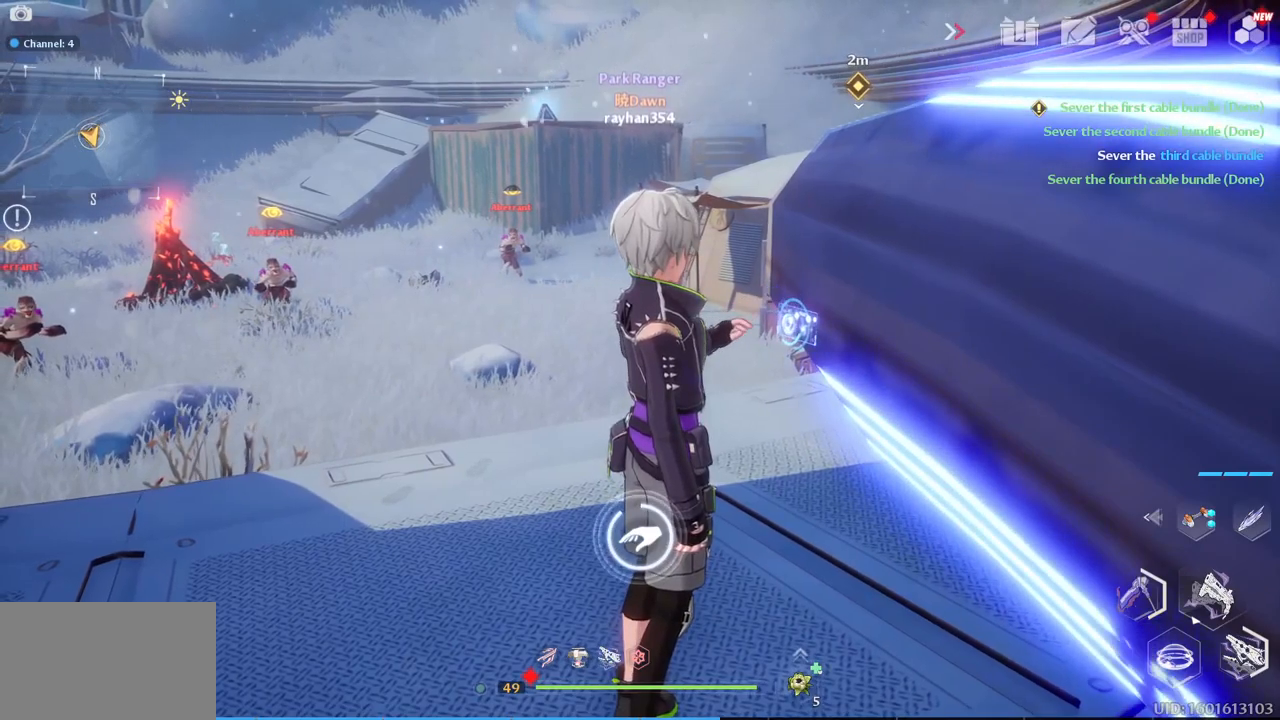
{"keys": [], "mouse": [], "mouse_move": "still", "events": []}
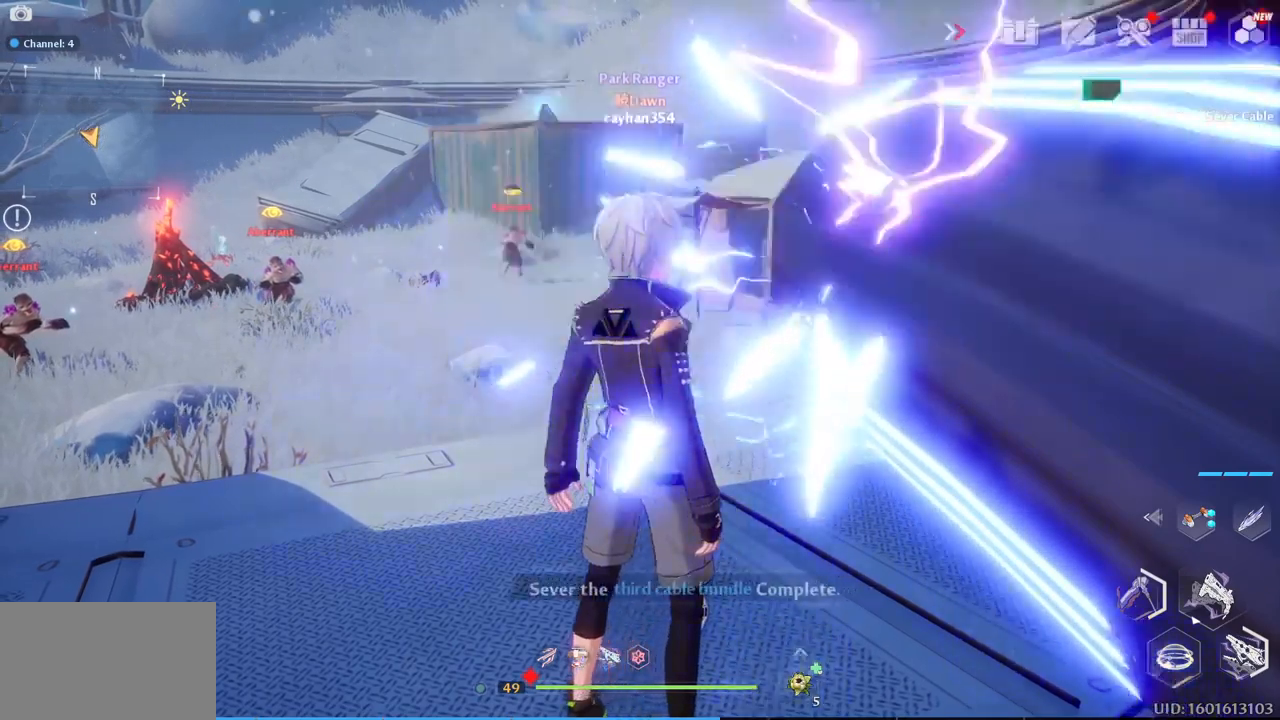
{"keys": ["a"], "mouse": [], "mouse_move": "still", "events": [[150, "a", "down"]]}
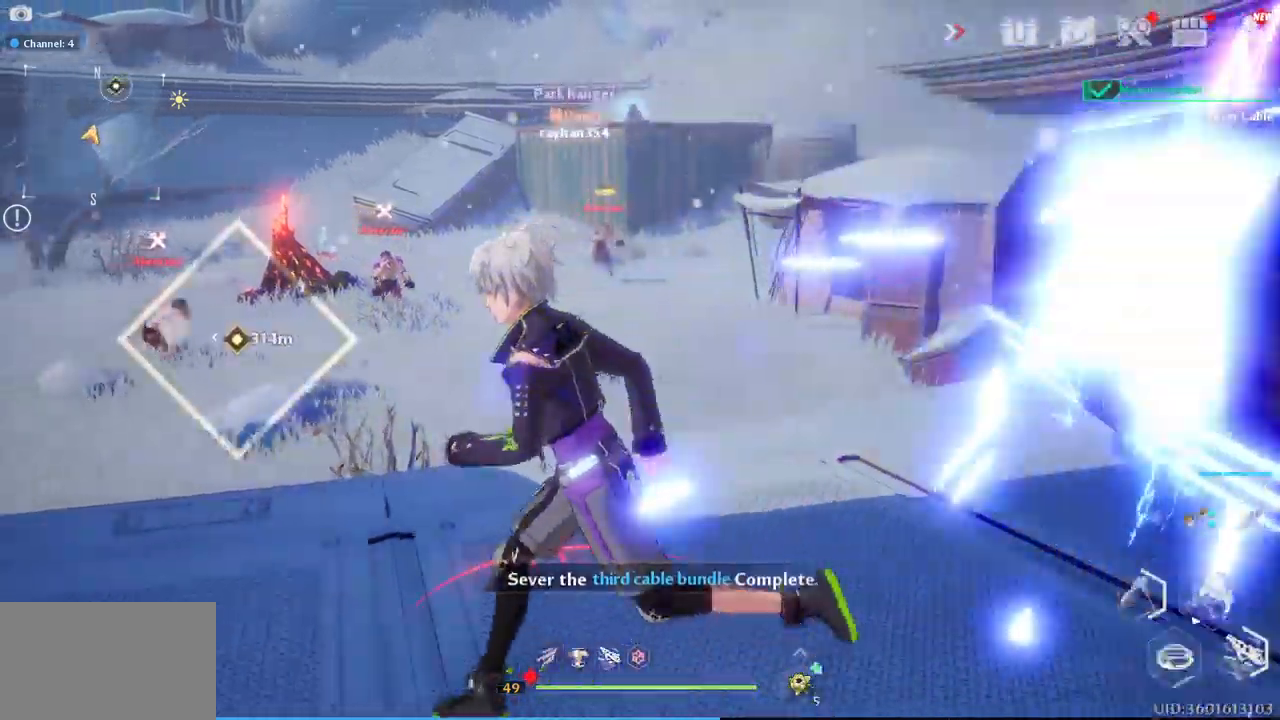
{"keys": ["a", "s"], "mouse": [], "mouse_move": "still", "events": [[217, "s", "down"]]}
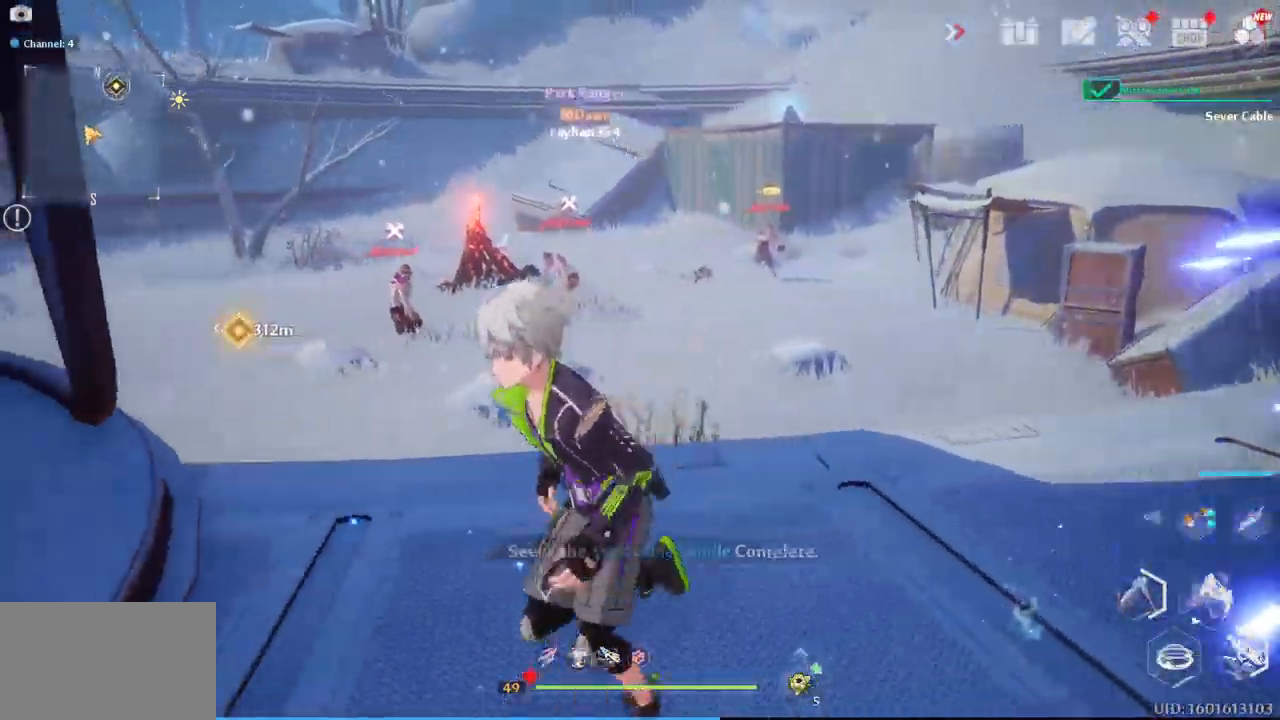
{"keys": ["w"], "mouse": [], "mouse_move": "up", "events": [[50, "s", "up"], [183, "w", "down"], [283, "a", "up"]]}
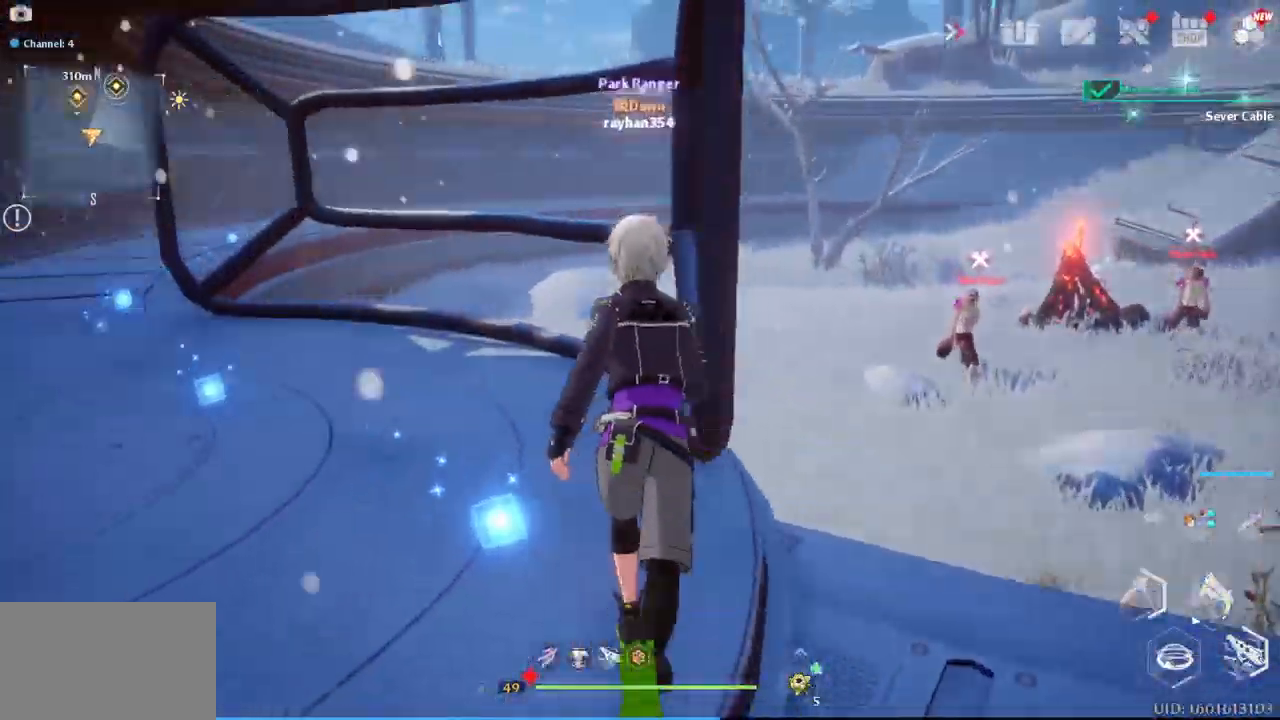
{"keys": ["w"], "mouse": ["right"], "mouse_move": "still", "events": [[17, "a", "down"], [200, "a", "up"], [483, "mouse_right", "down"]]}
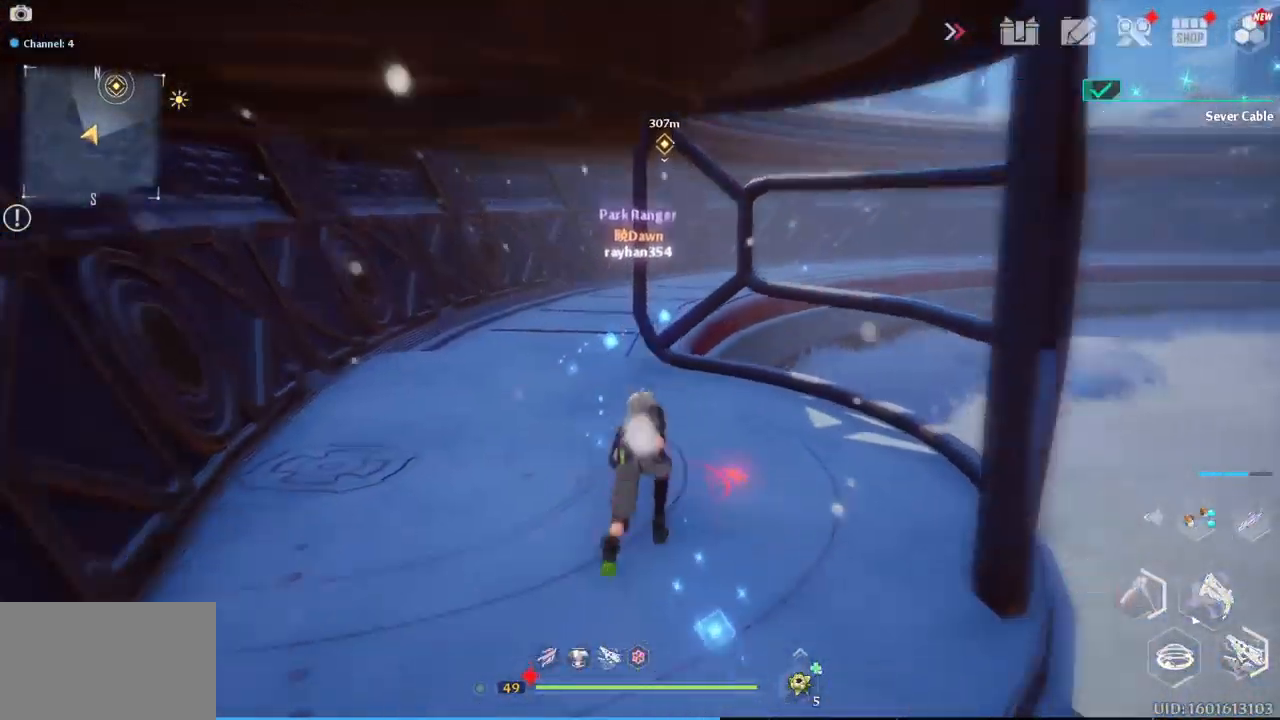
{"keys": ["w"], "mouse": [], "mouse_move": "up-right", "events": [[83, "a", "down"], [83, "mouse_right", "up"], [267, "a", "up"], [400, "a", "down"], [500, "a", "up"]]}
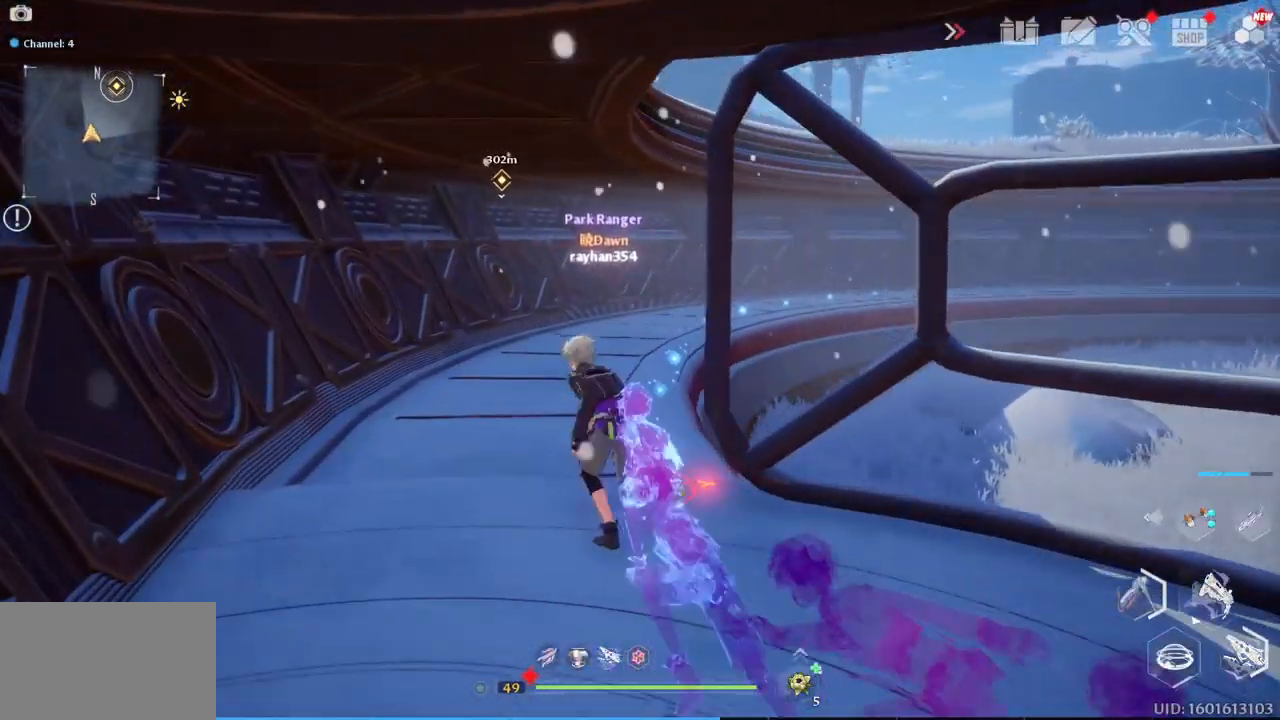
{"keys": ["w"], "mouse": [], "mouse_move": "still", "events": []}
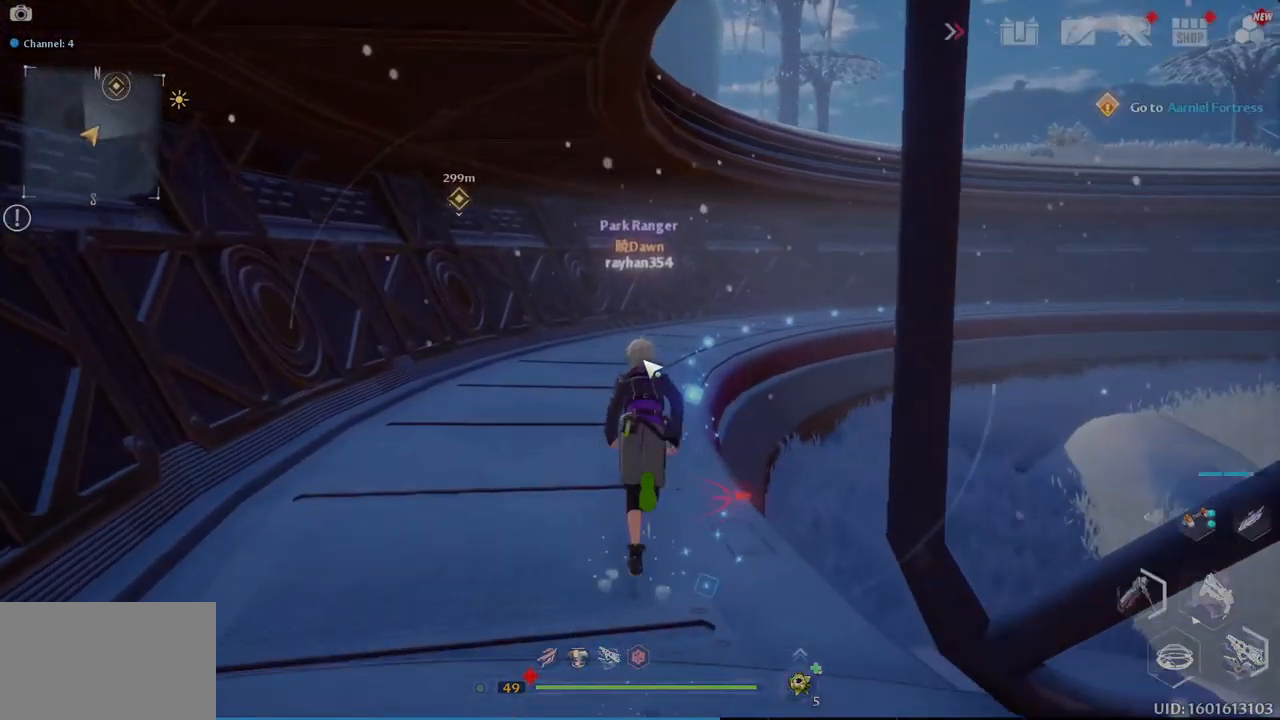
{"keys": ["w"], "mouse": [], "mouse_move": "still", "events": []}
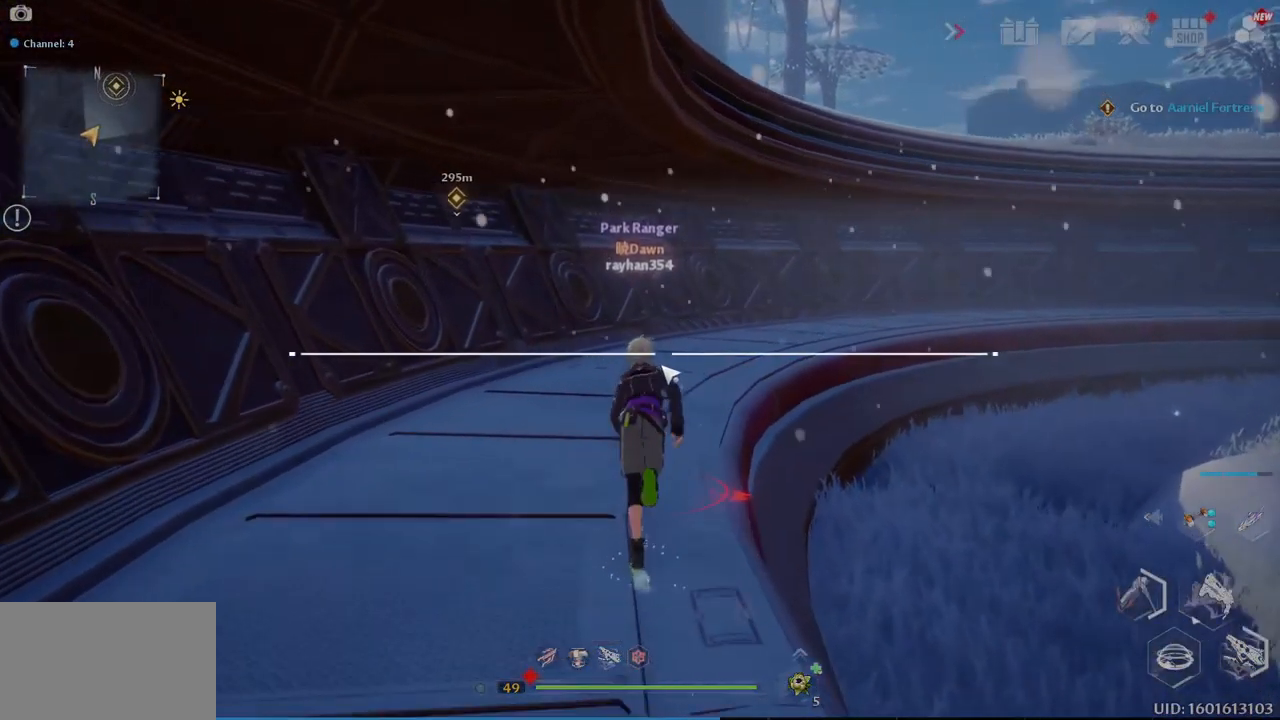
{"keys": ["w"], "mouse": [], "mouse_move": "down", "events": []}
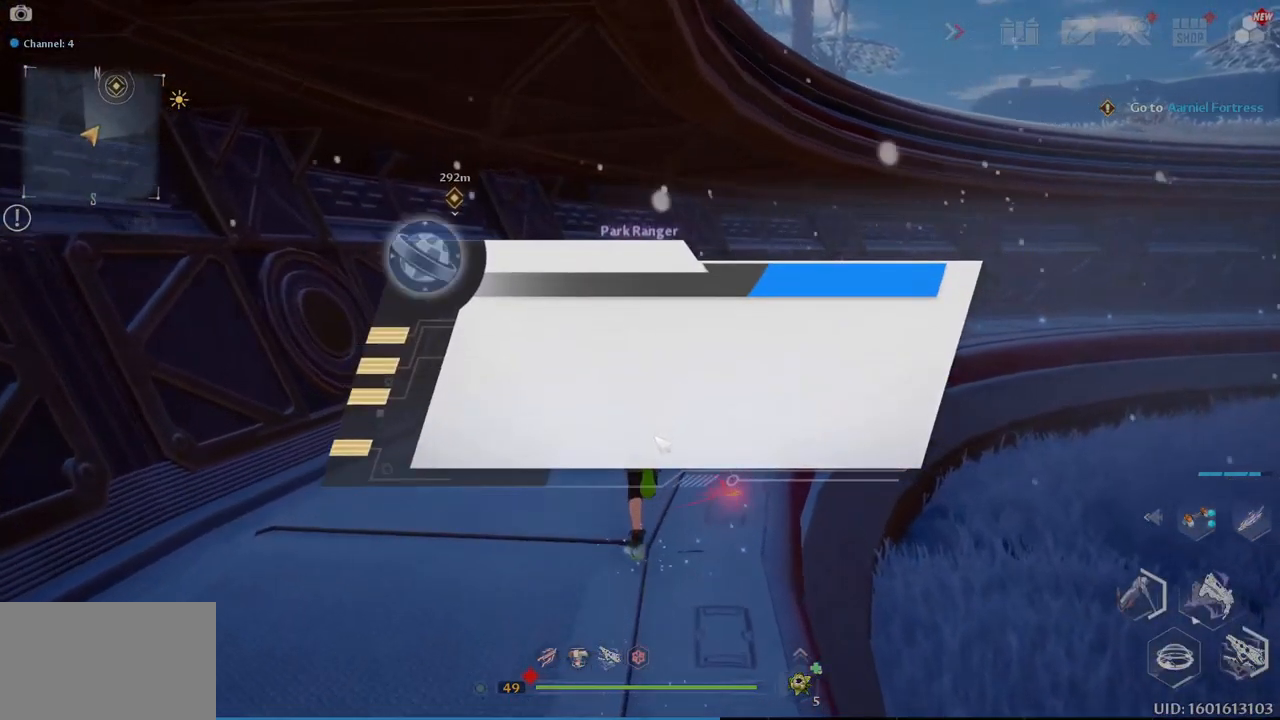
{"keys": ["w"], "mouse": [], "mouse_move": "still", "events": []}
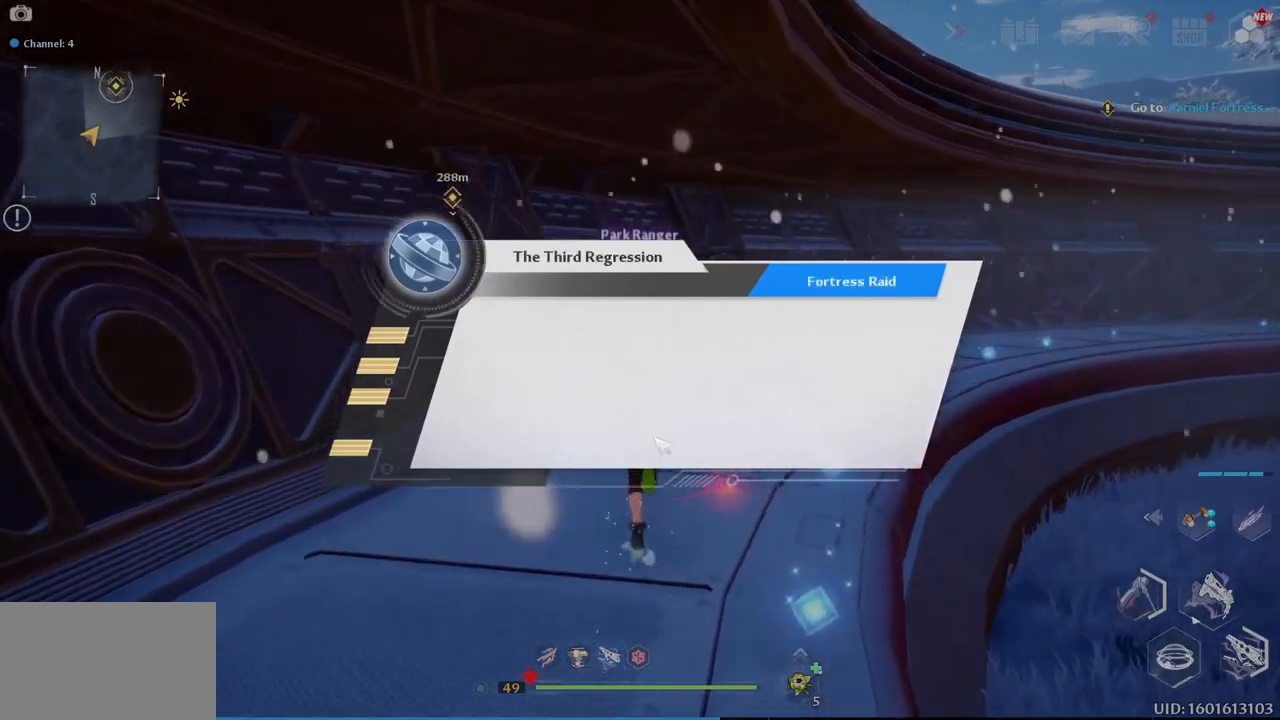
{"keys": [], "mouse": [], "mouse_move": "still", "events": [[100, "d", "down"], [384, "d", "up"], [484, "w", "up"]]}
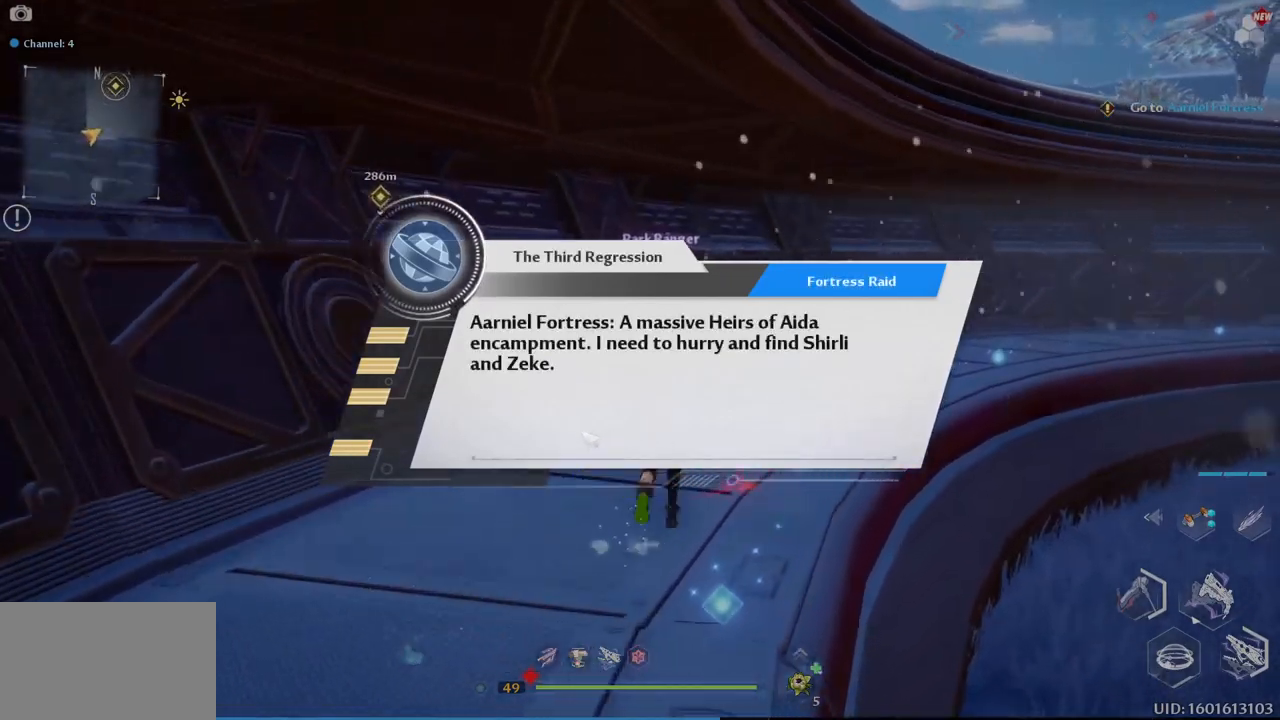
{"keys": ["w"], "mouse": [], "mouse_move": "still", "events": [[367, "w", "down"]]}
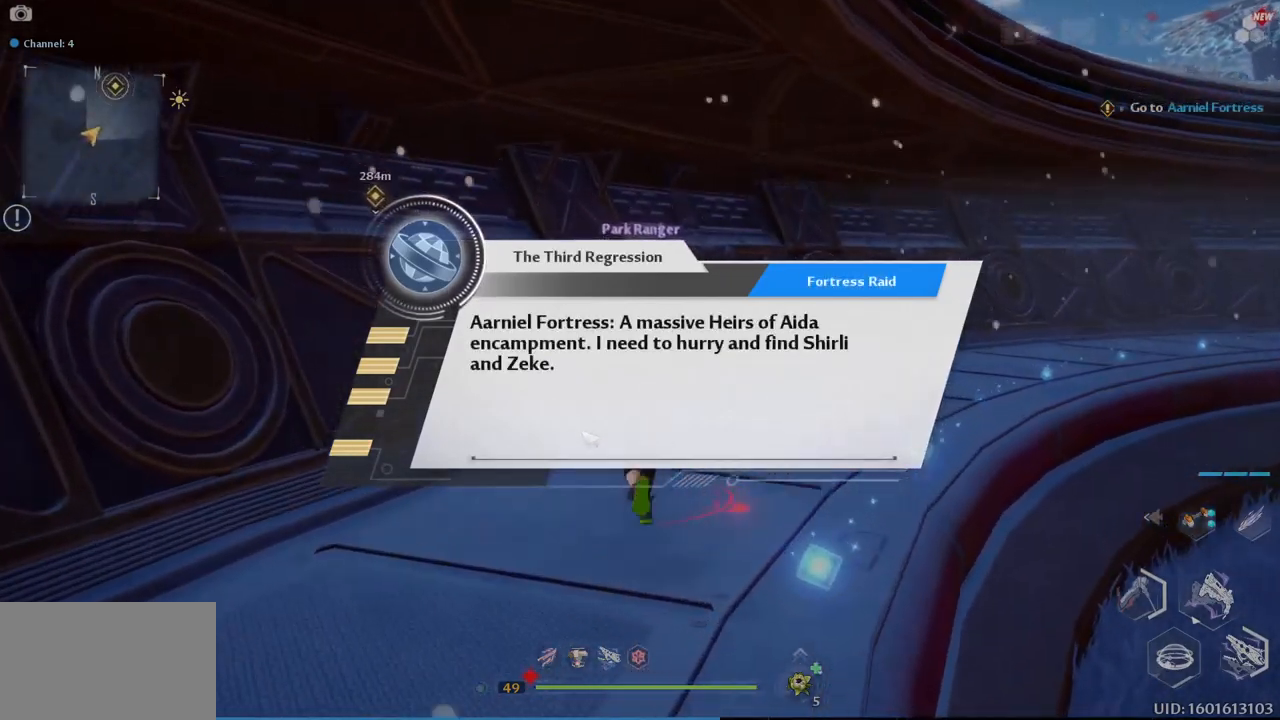
{"keys": ["d", "w"], "mouse": [], "mouse_move": "down-left", "events": [[467, "d", "down"]]}
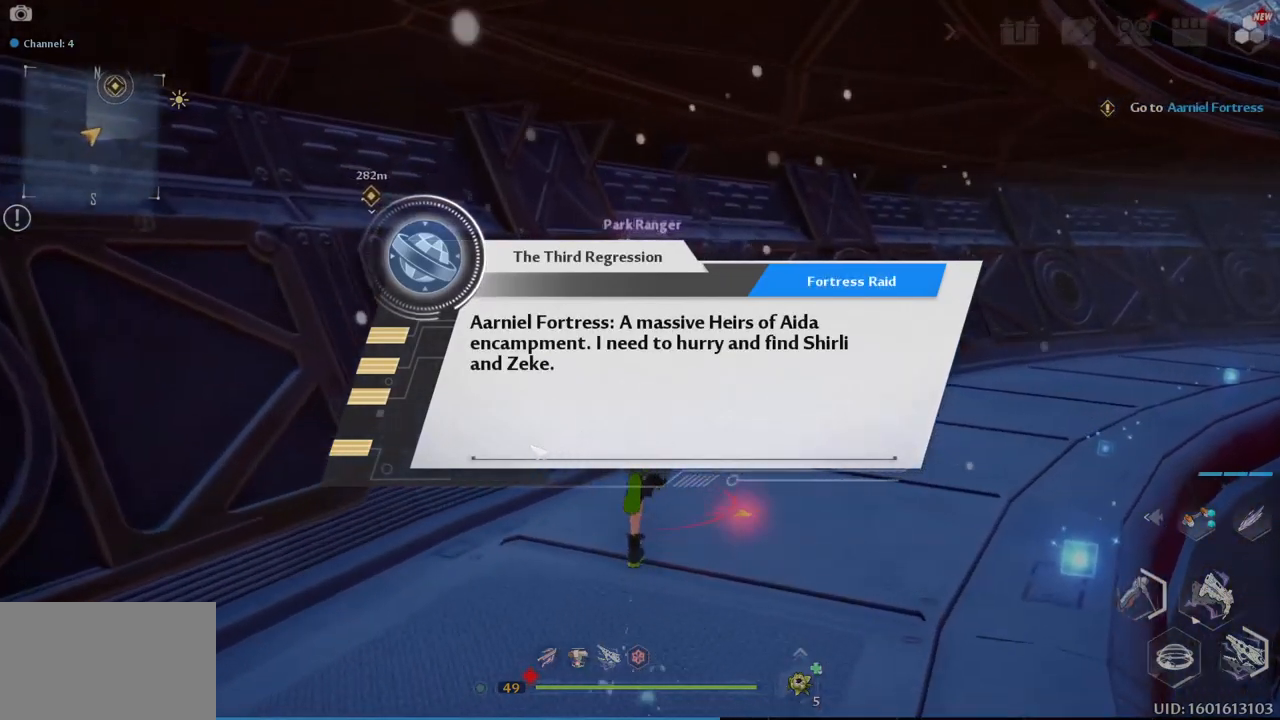
{"keys": ["w"], "mouse": [], "mouse_move": "right", "events": [[384, "d", "up"]]}
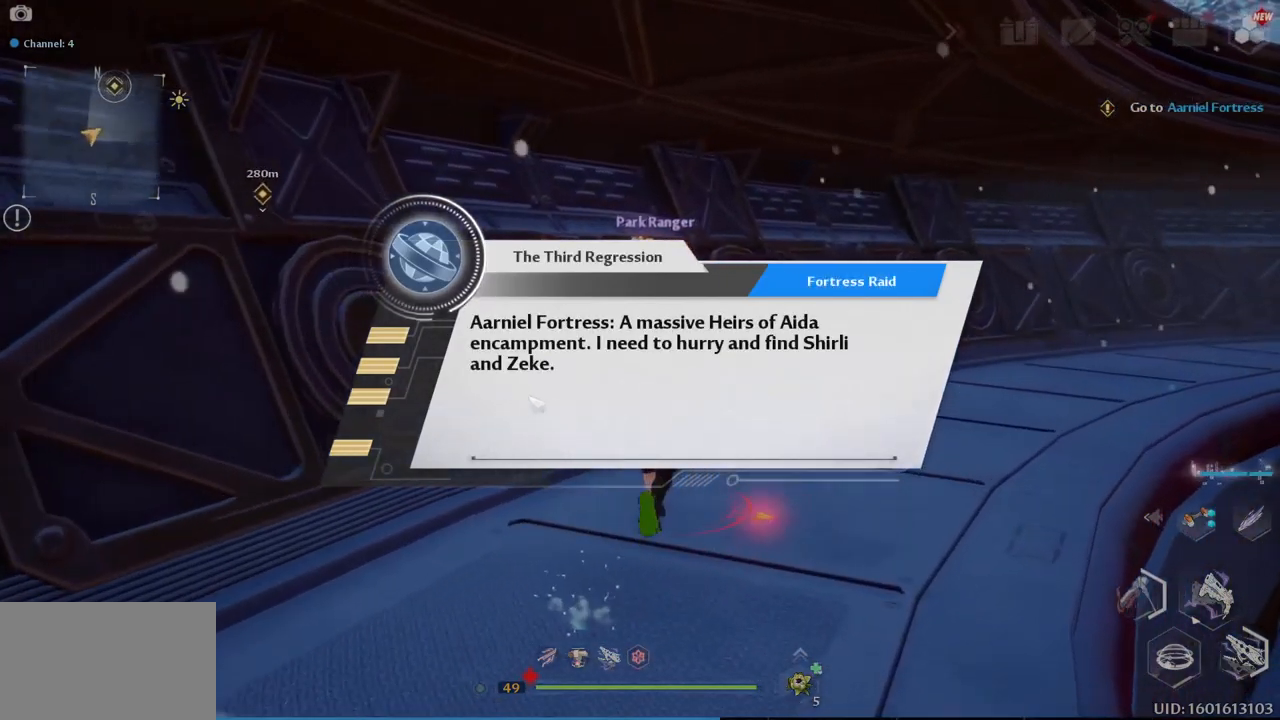
{"keys": ["d", "w"], "mouse": [], "mouse_move": "up", "events": [[300, "d", "down"]]}